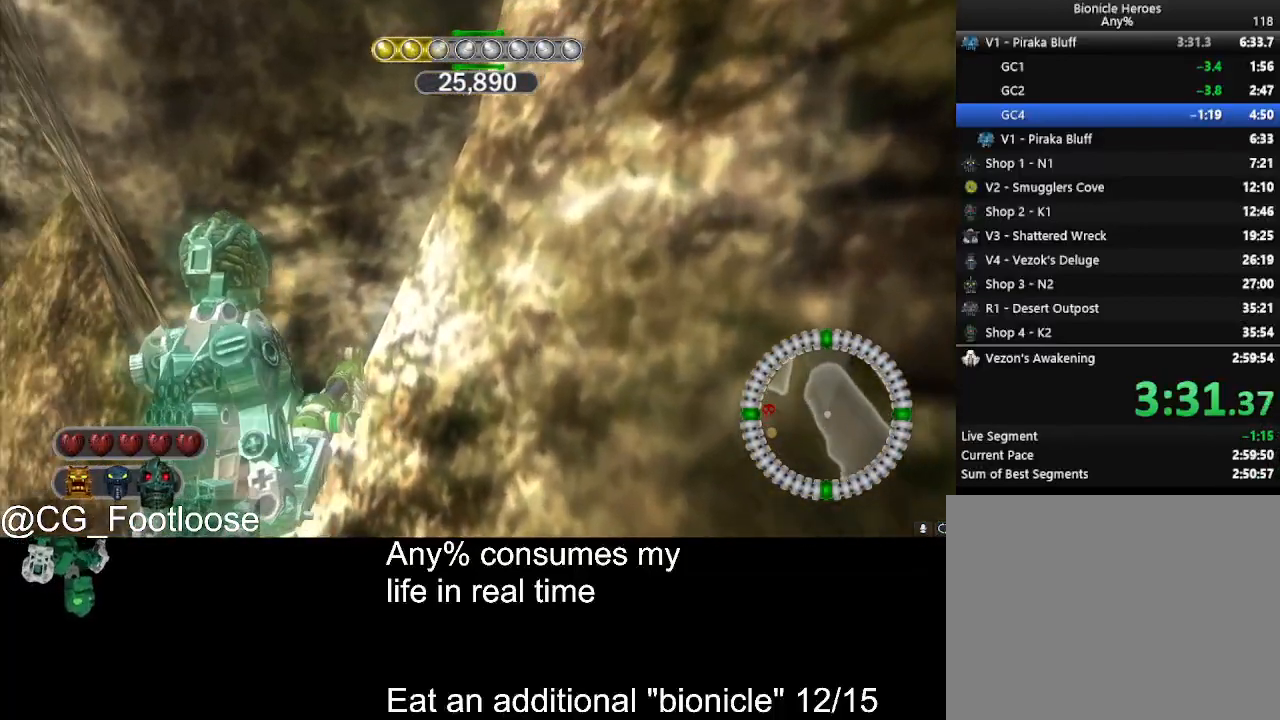
Gameplay with keyboard and mouse; each line is a JSON object with the keys and mouse buttons held at the frame after it. "events" lists presses ("down") and releases ("up") of "1", "a", "d", "down", "escape", "left", "q", "return", "right", "s", "space", "up", "w", "mouse_left", "mouse_wheel_up" and "mouse_wheel_down" between this image and that frame as [ms after this image, input, new state], when the widget could be followed in between. "mouse_left", "mouse_wheel_up", "mouse_wheel_down" = the "left", "wheel_up", "wheel_down" buttons of the "mouse" list. No other keys are recorded. Not read: mouse_move.
{"keys": ["a", "w"], "mouse": [], "events": [[383, "a", "down"]]}
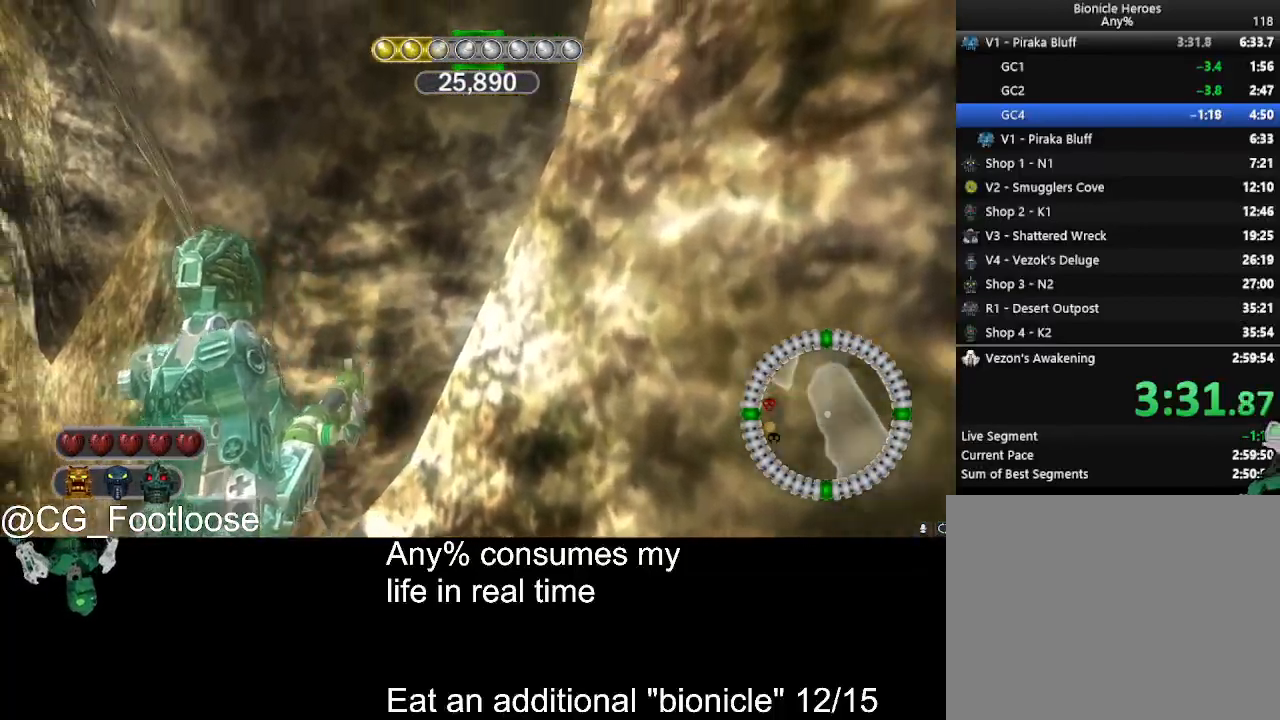
{"keys": ["a", "w"], "mouse": [], "events": []}
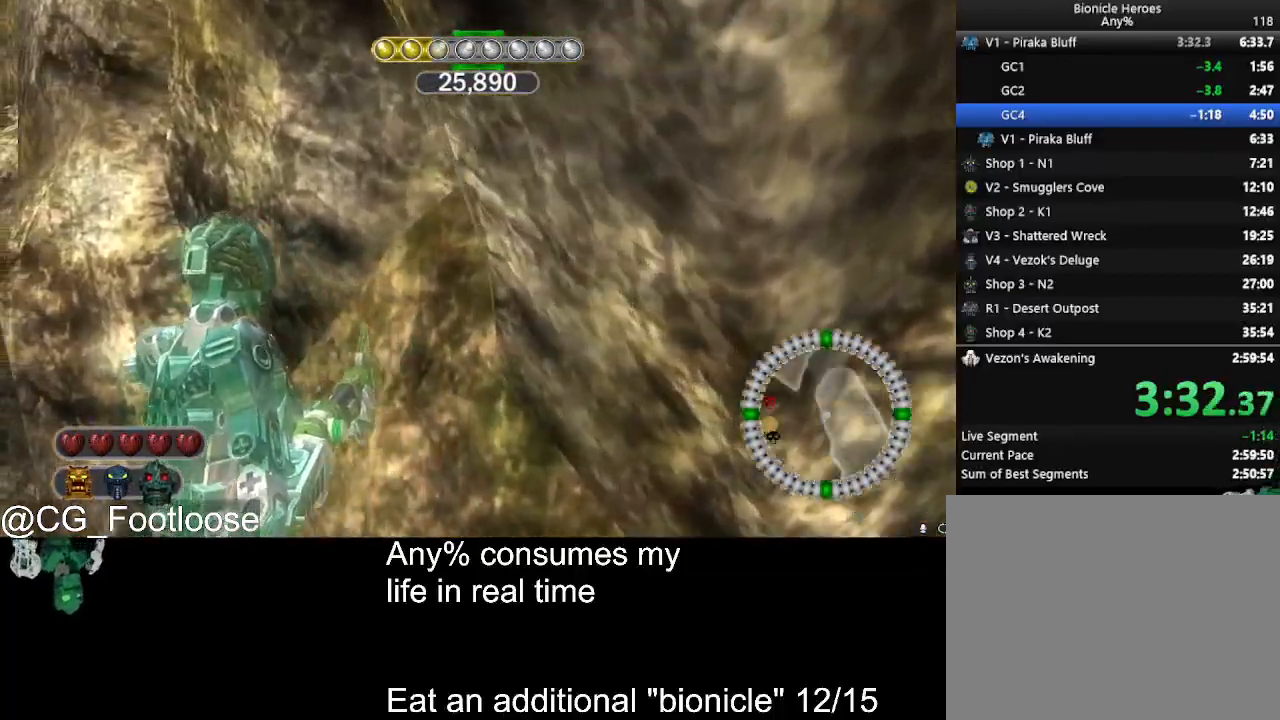
{"keys": ["a", "w"], "mouse": [], "events": []}
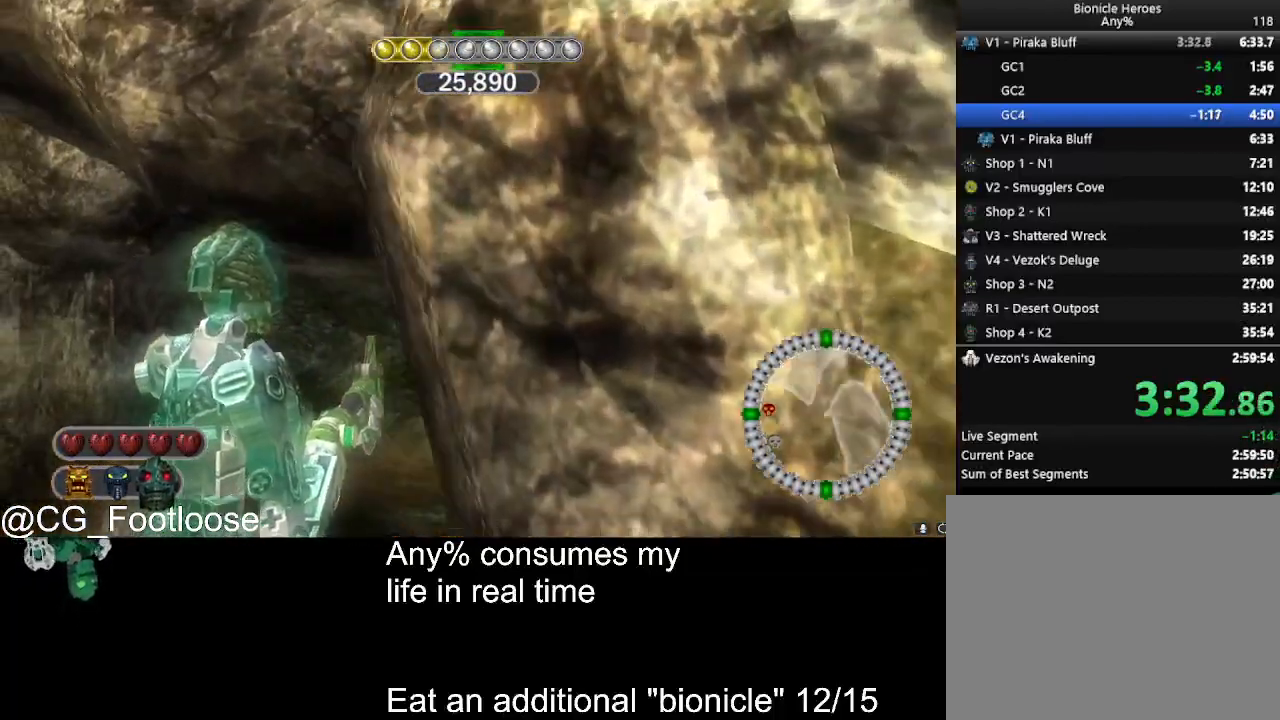
{"keys": ["a", "w"], "mouse": [], "events": []}
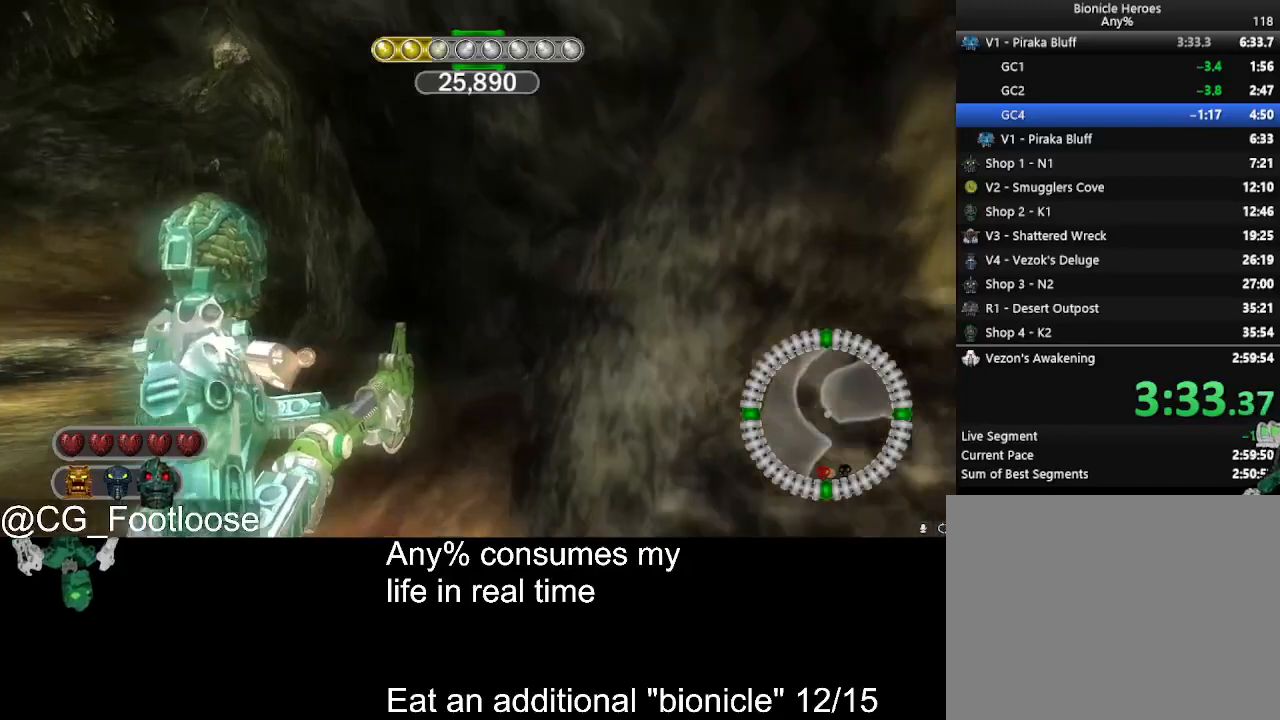
{"keys": ["a", "w"], "mouse": [], "events": []}
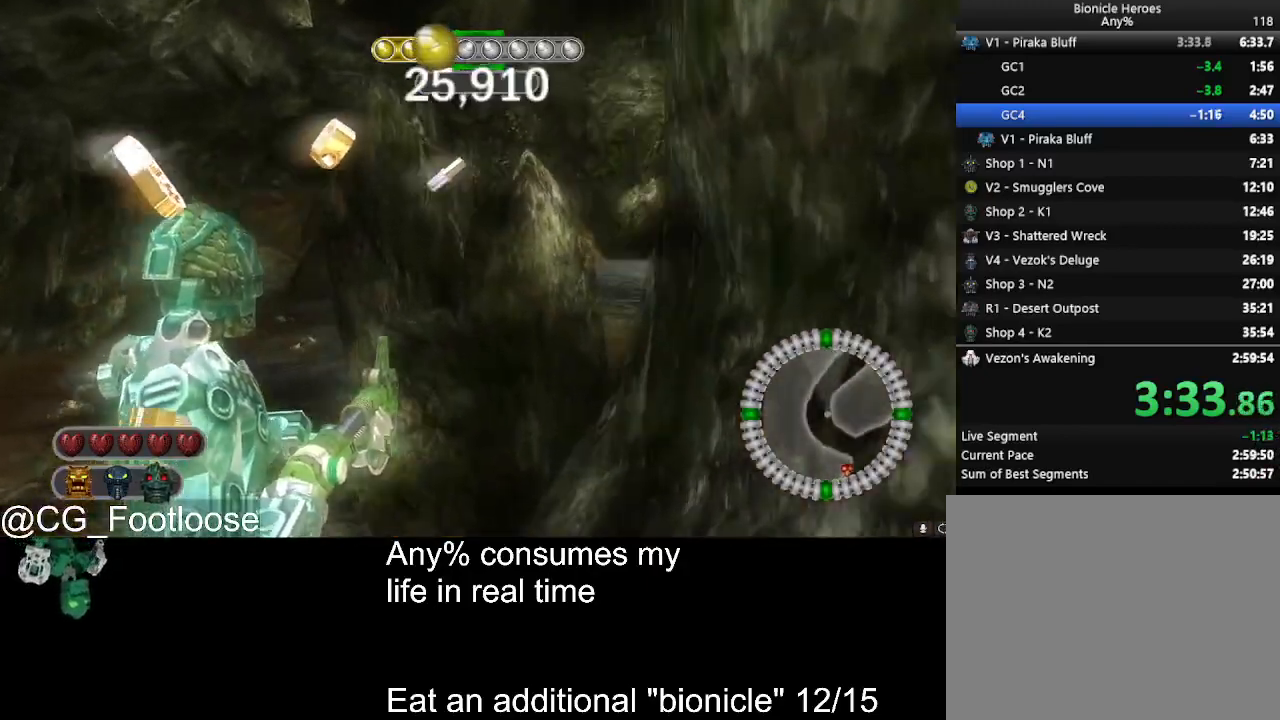
{"keys": ["a", "w"], "mouse": [], "events": []}
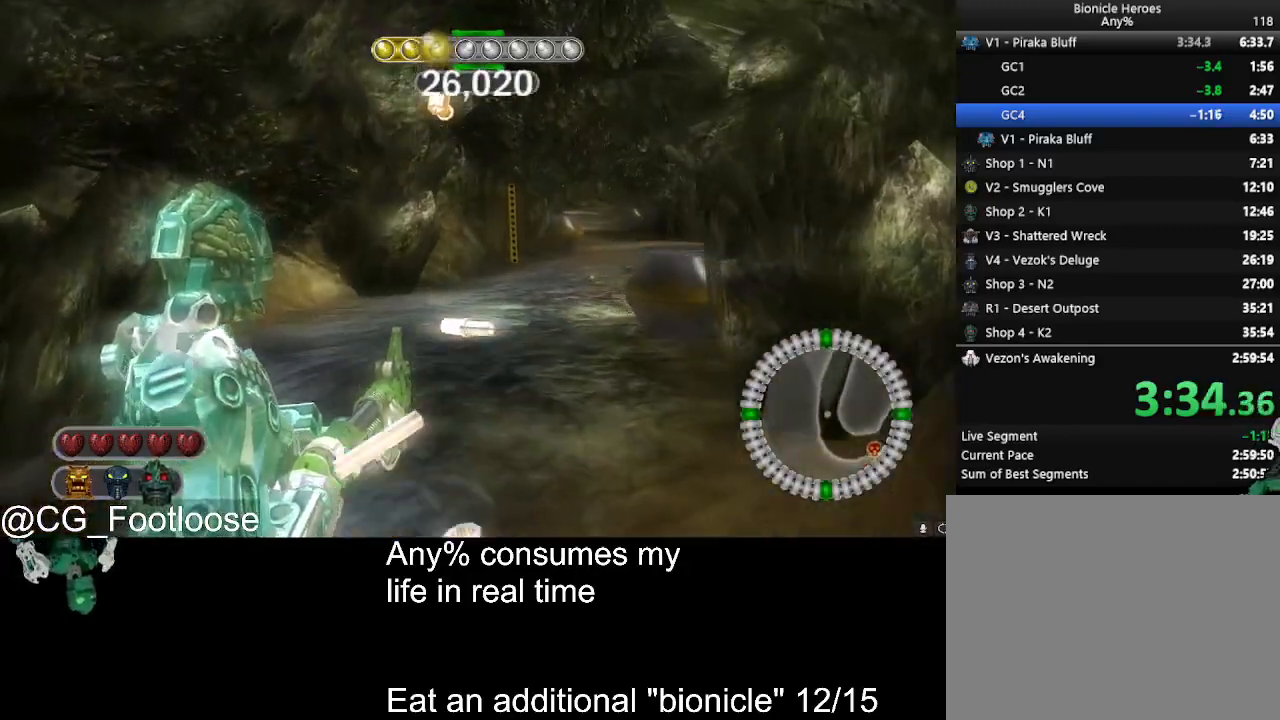
{"keys": ["d", "w"], "mouse": [], "events": [[117, "a", "up"], [117, "d", "down"]]}
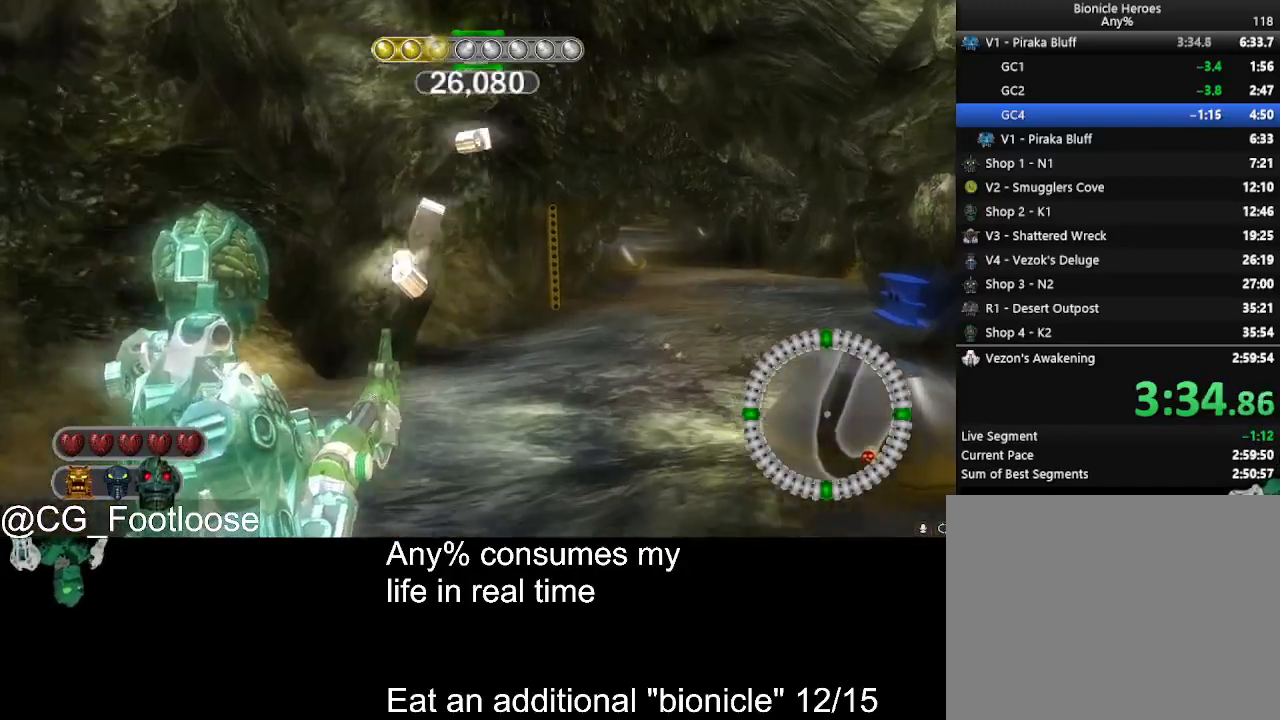
{"keys": ["d", "w"], "mouse": [], "events": [[133, "mouse_left", "down"], [267, "a", "down"], [267, "d", "up"], [317, "mouse_left", "up"], [500, "a", "up"], [500, "d", "down"]]}
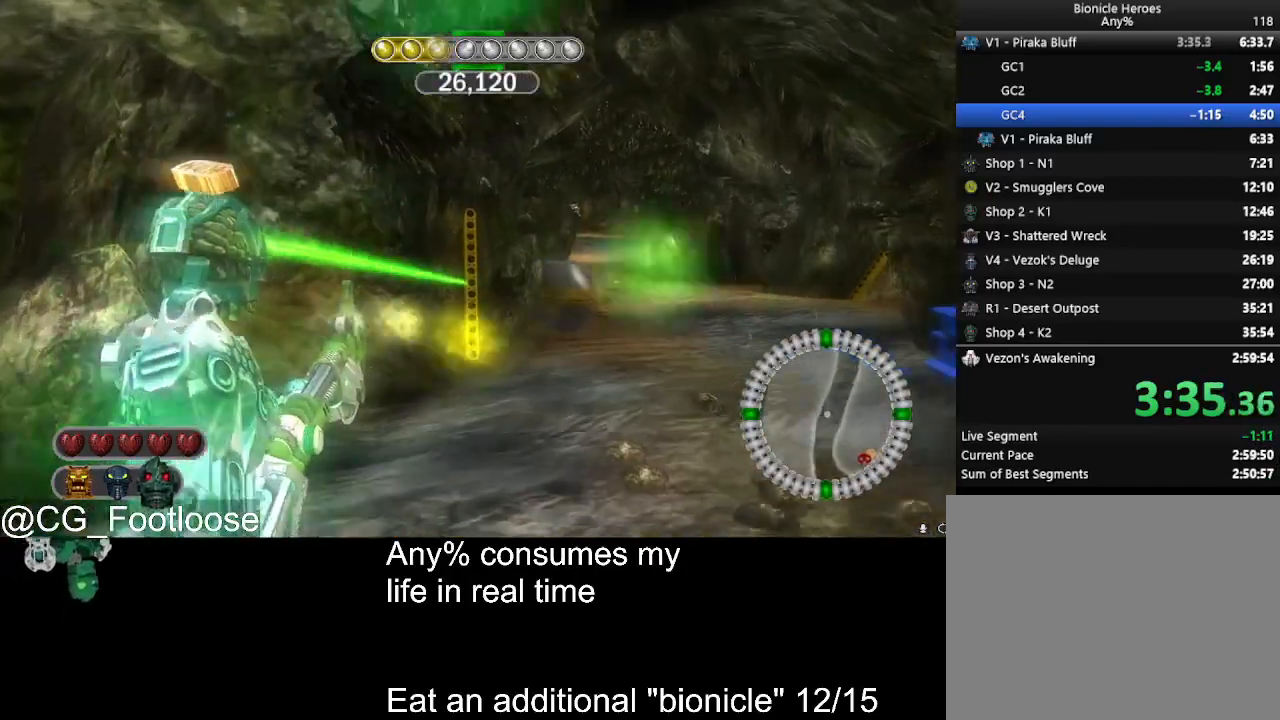
{"keys": ["d", "w"], "mouse": ["left"], "events": [[50, "mouse_left", "down"]]}
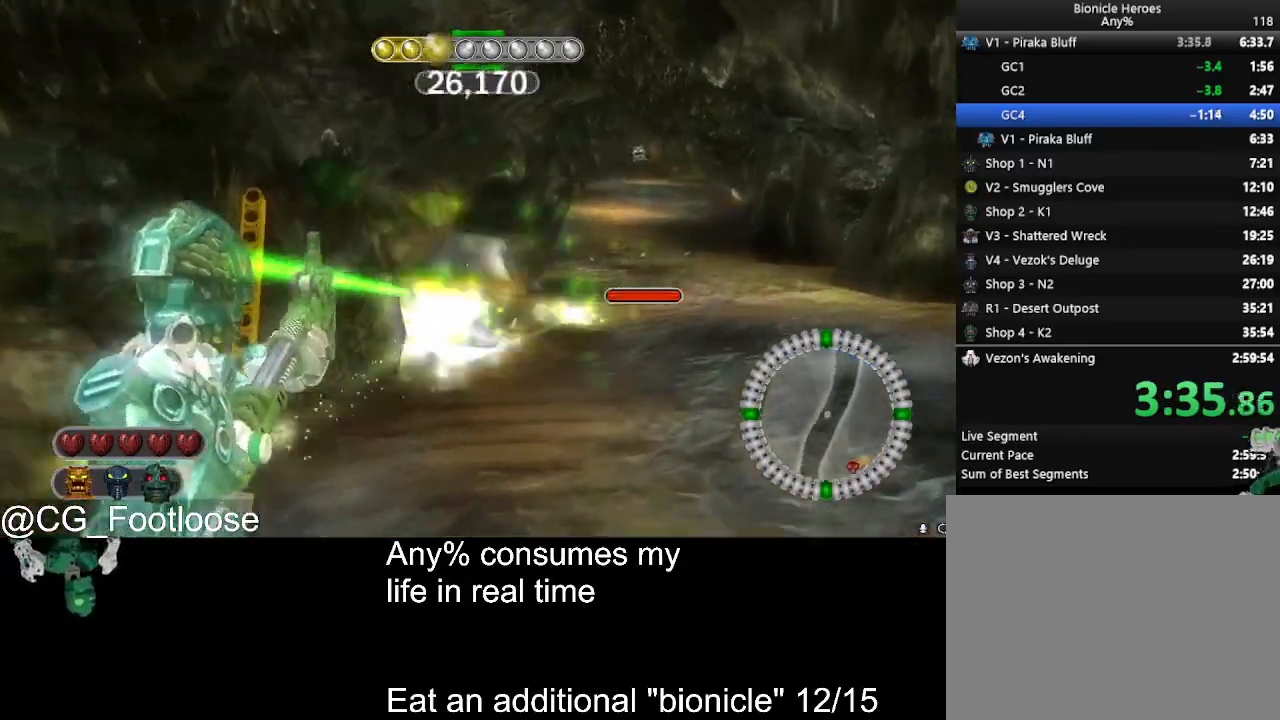
{"keys": ["d", "w"], "mouse": [], "events": [[117, "mouse_left", "up"]]}
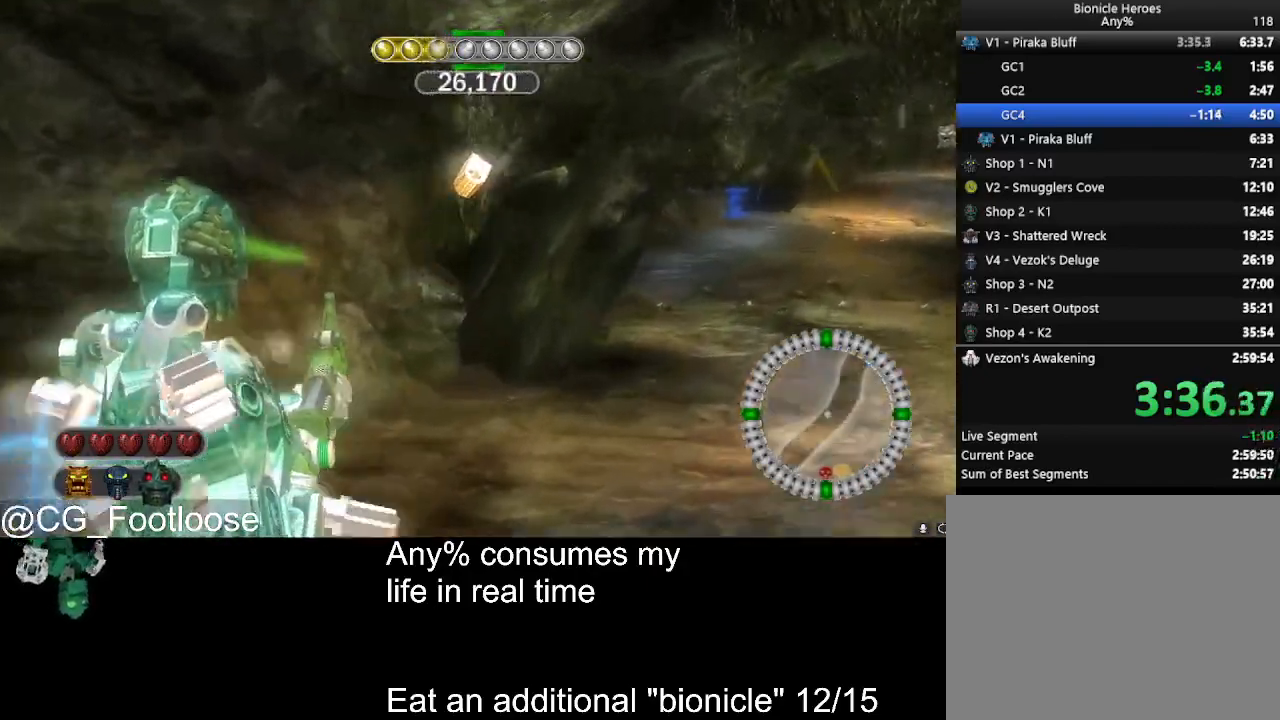
{"keys": ["d", "w"], "mouse": [], "events": []}
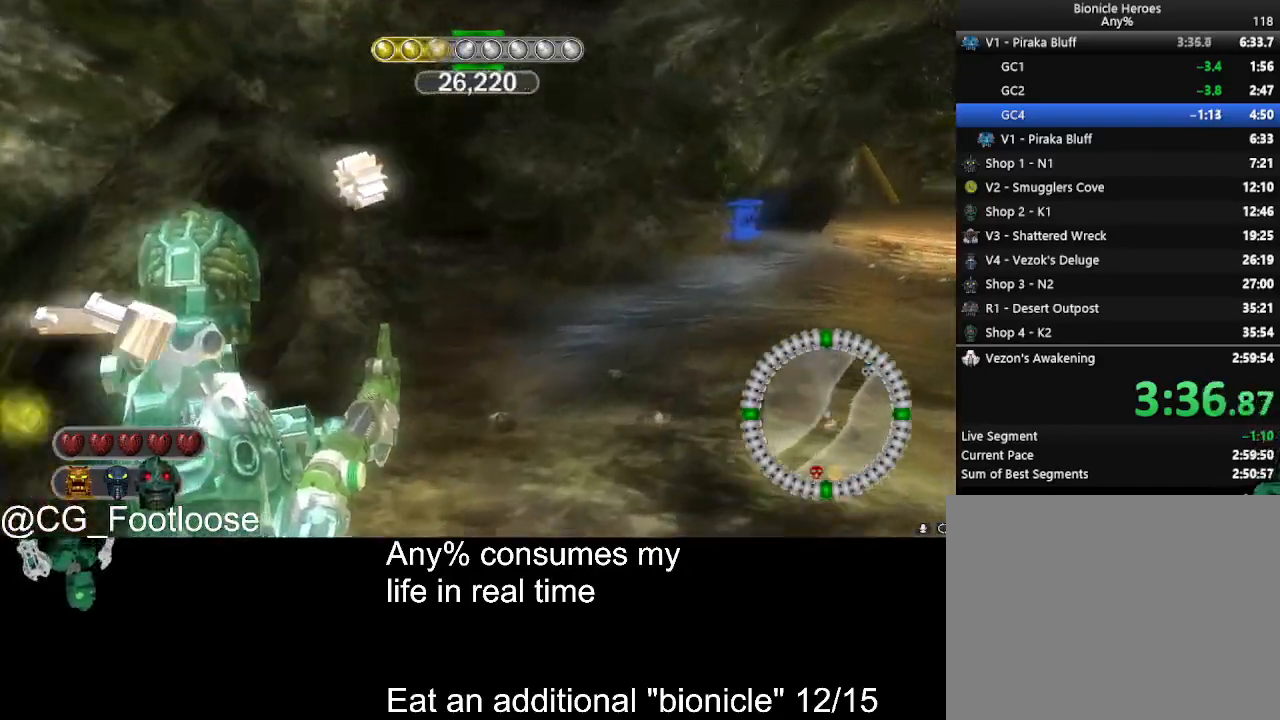
{"keys": ["d", "w"], "mouse": [], "events": []}
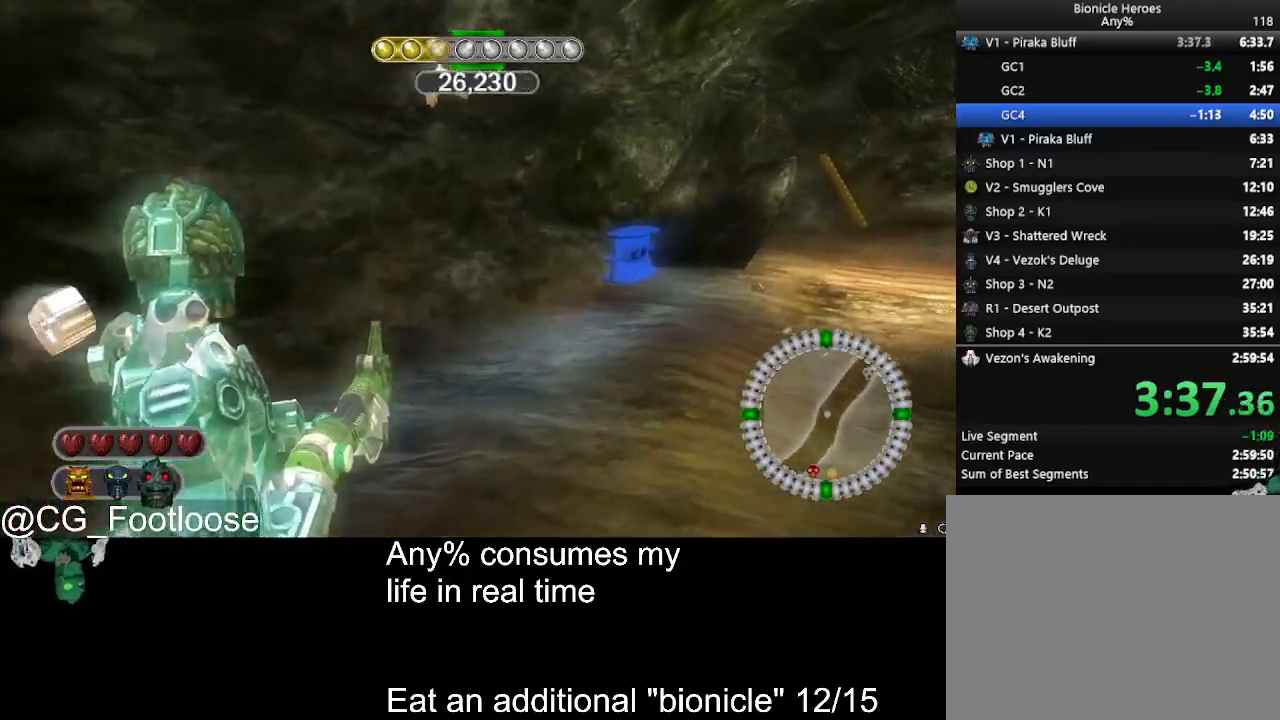
{"keys": ["d", "w"], "mouse": [], "events": []}
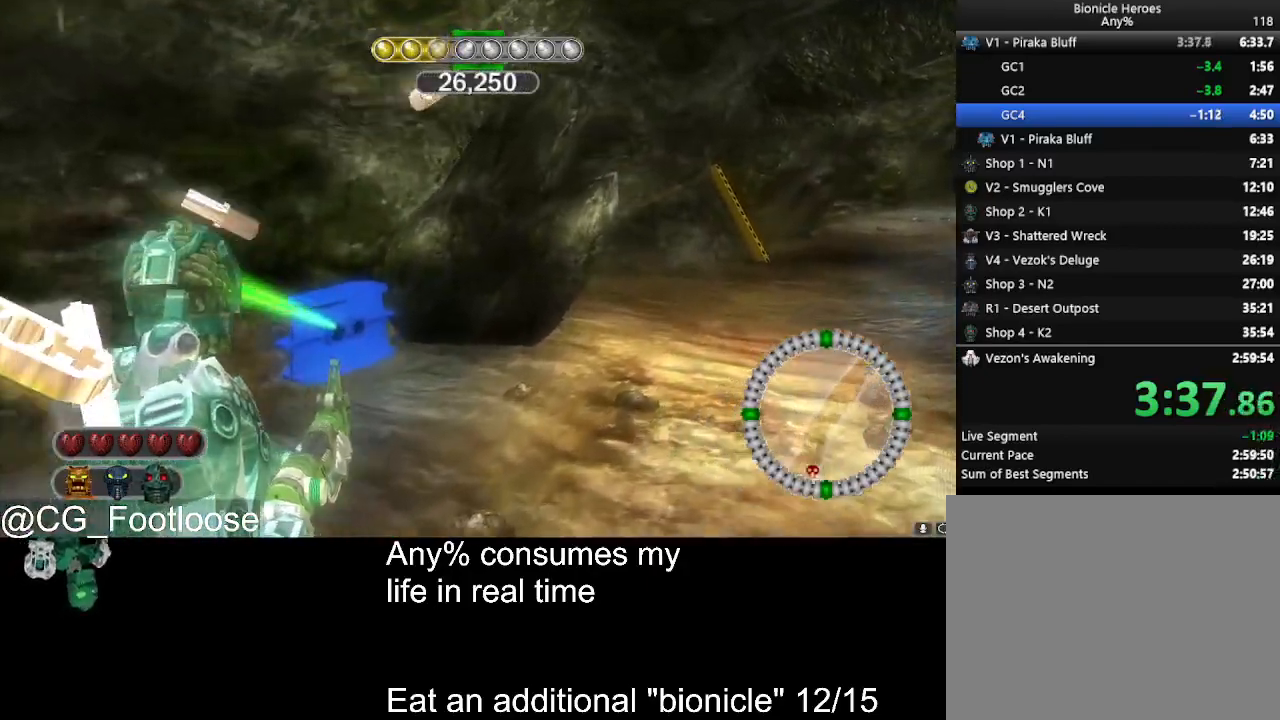
{"keys": ["d", "w"], "mouse": ["left"], "events": [[500, "mouse_left", "down"]]}
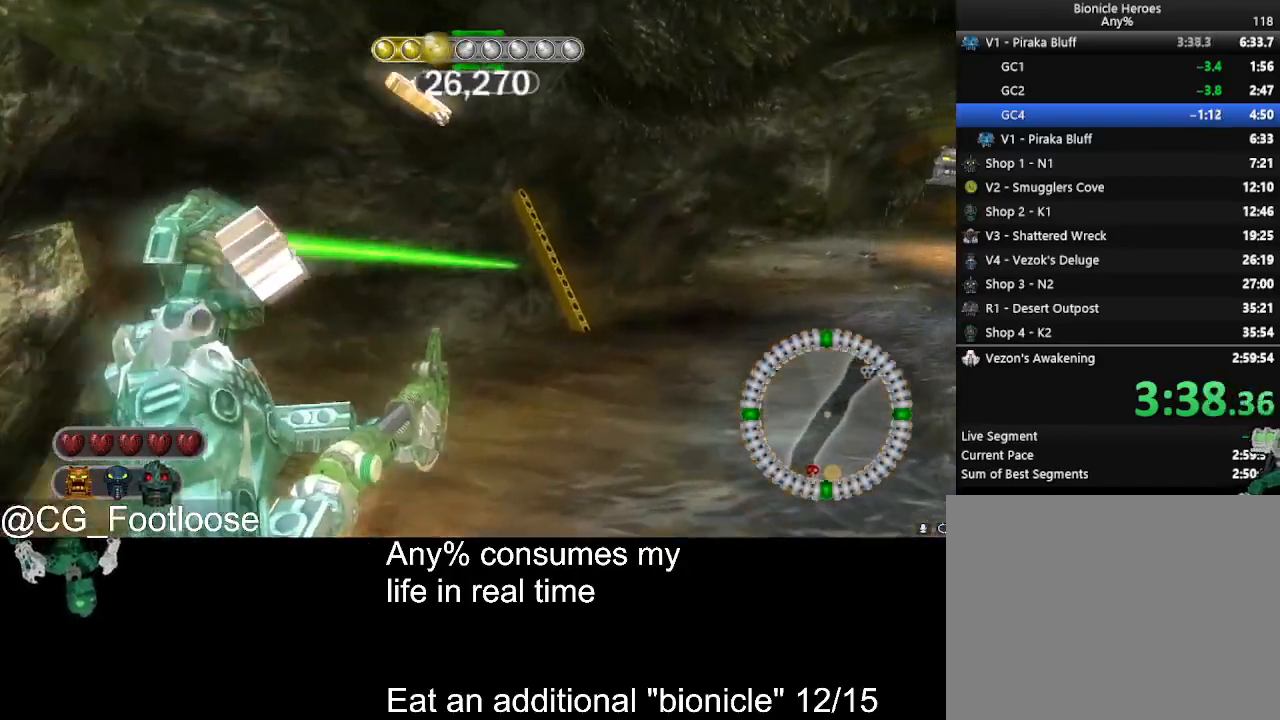
{"keys": ["d", "w"], "mouse": [], "events": [[100, "a", "down"], [100, "d", "up"], [183, "mouse_left", "up"], [233, "a", "up"], [233, "d", "down"]]}
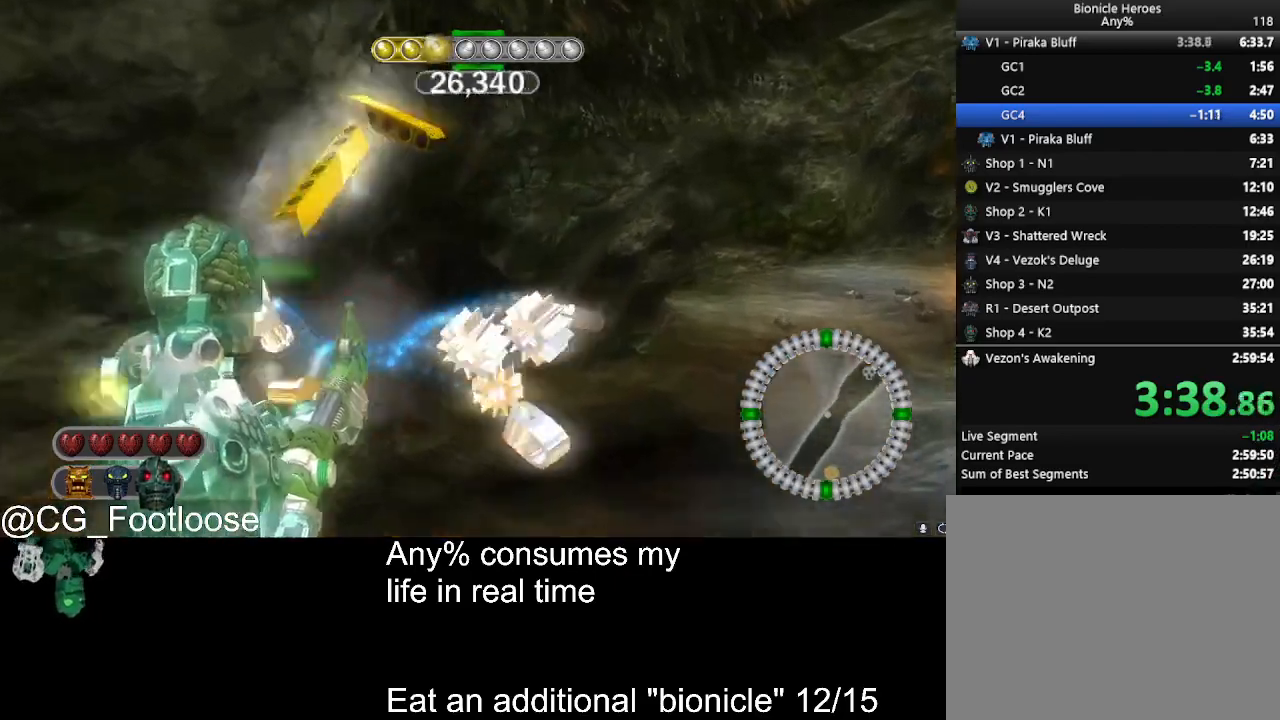
{"keys": ["d", "w"], "mouse": [], "events": []}
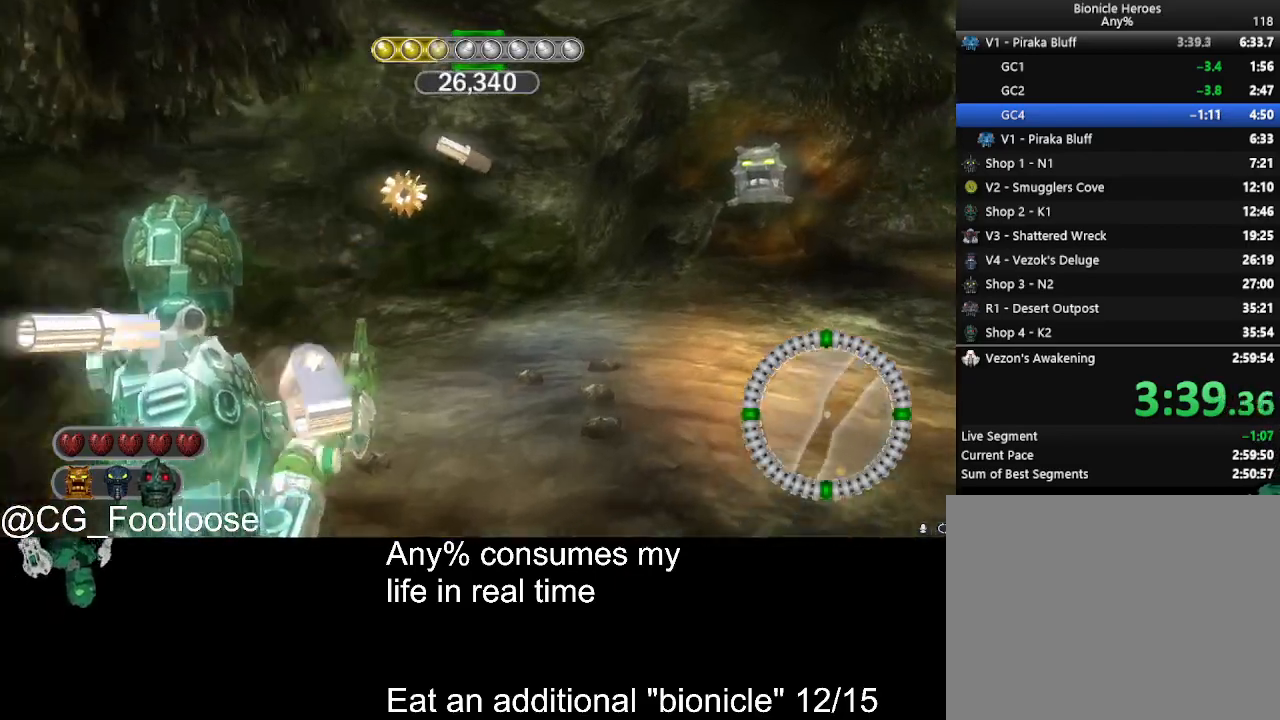
{"keys": ["d", "w"], "mouse": [], "events": []}
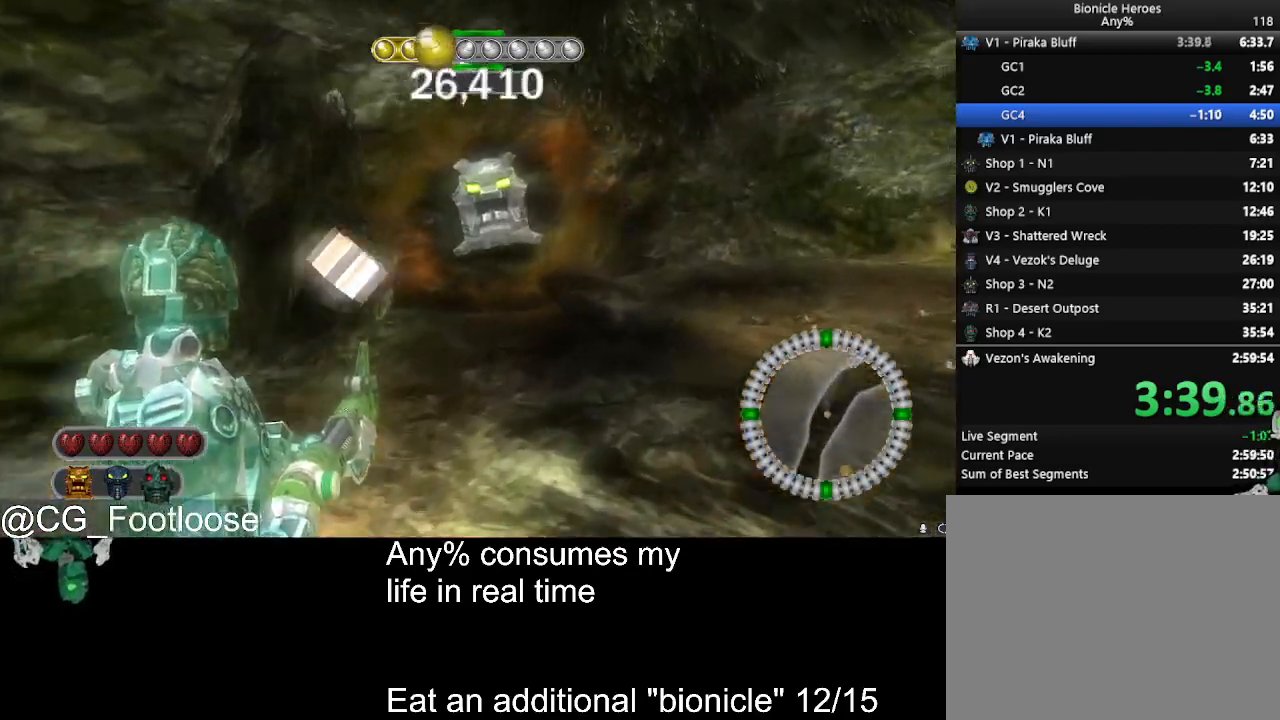
{"keys": ["d", "w"], "mouse": [], "events": []}
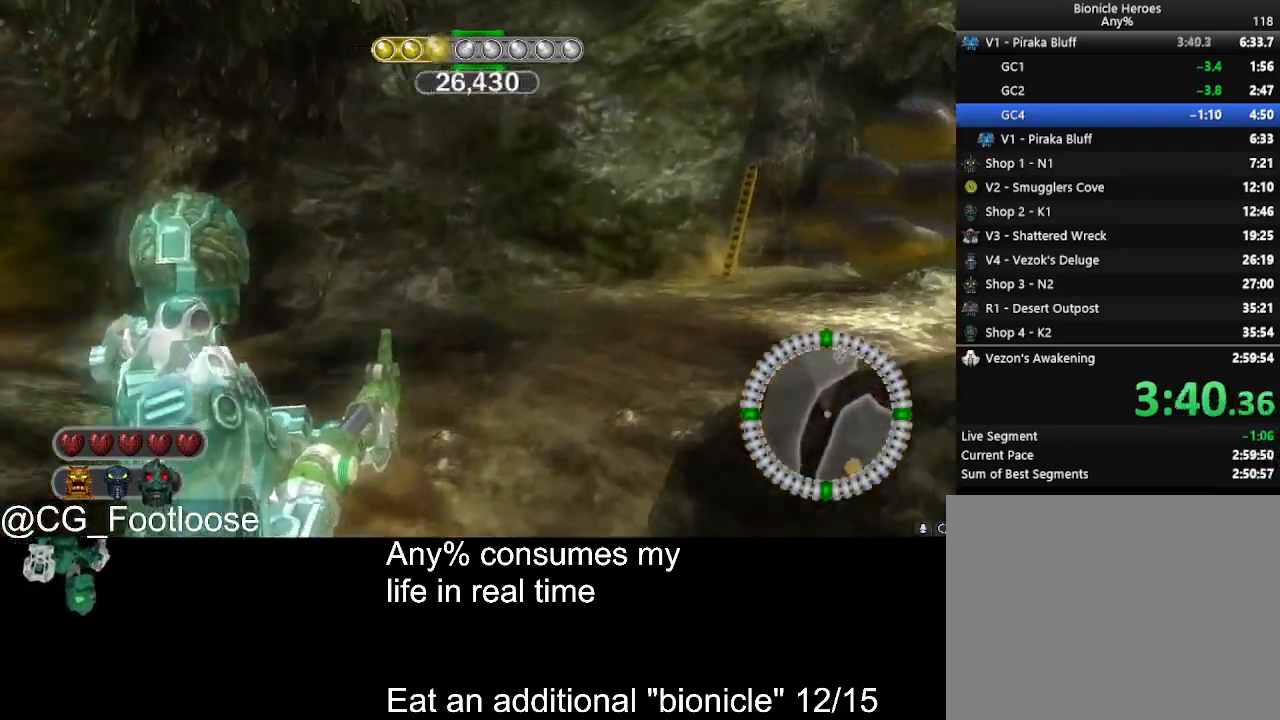
{"keys": ["d", "w"], "mouse": [], "events": [[350, "mouse_wheel_up", "down"], [383, "mouse_wheel_up", "up"]]}
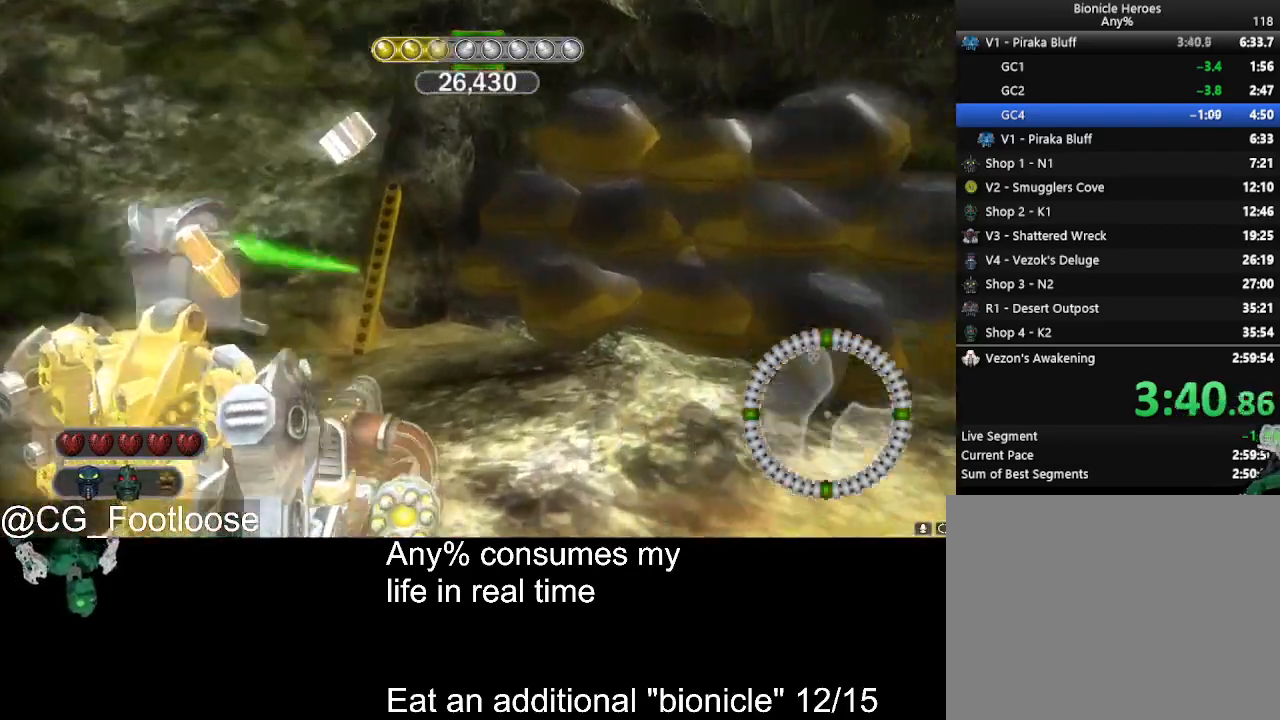
{"keys": ["d", "w"], "mouse": [], "events": [[117, "mouse_left", "down"], [267, "mouse_left", "up"]]}
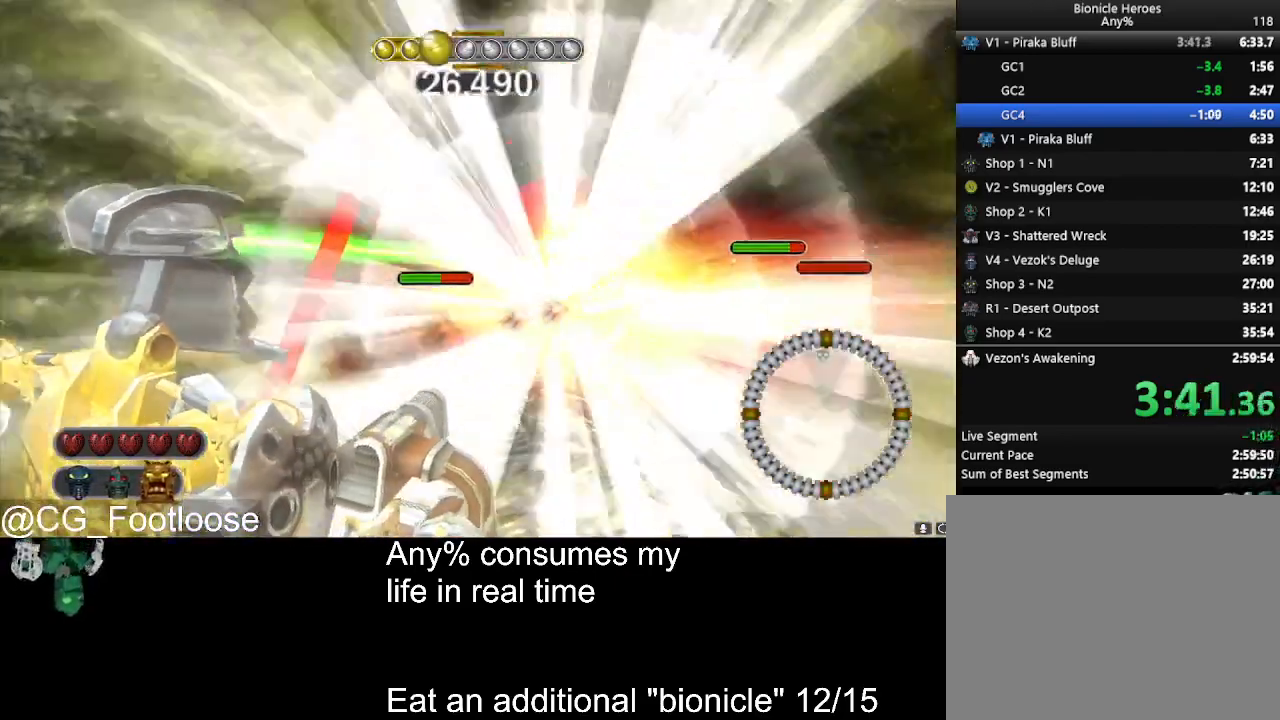
{"keys": ["d", "w"], "mouse": [], "events": [[50, "mouse_wheel_down", "down"], [100, "mouse_wheel_down", "up"], [333, "mouse_left", "down"], [467, "mouse_left", "up"]]}
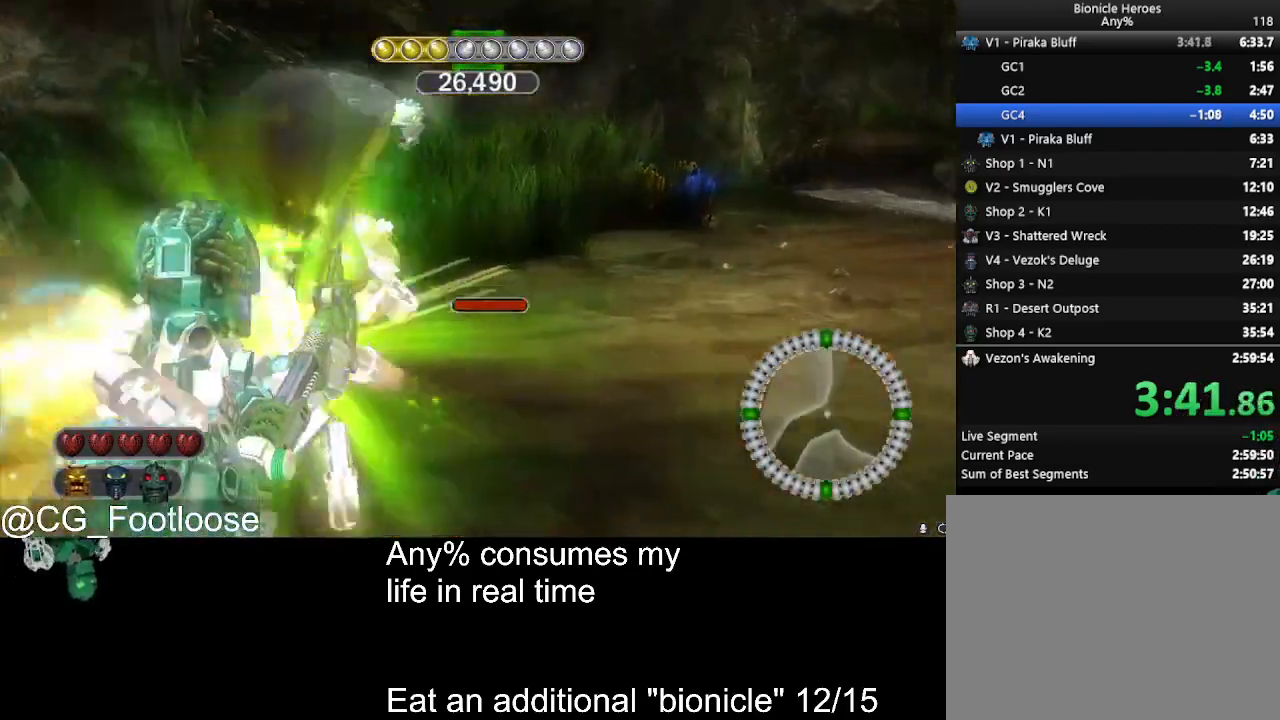
{"keys": ["a", "w"], "mouse": [], "events": [[150, "a", "down"], [150, "d", "up"]]}
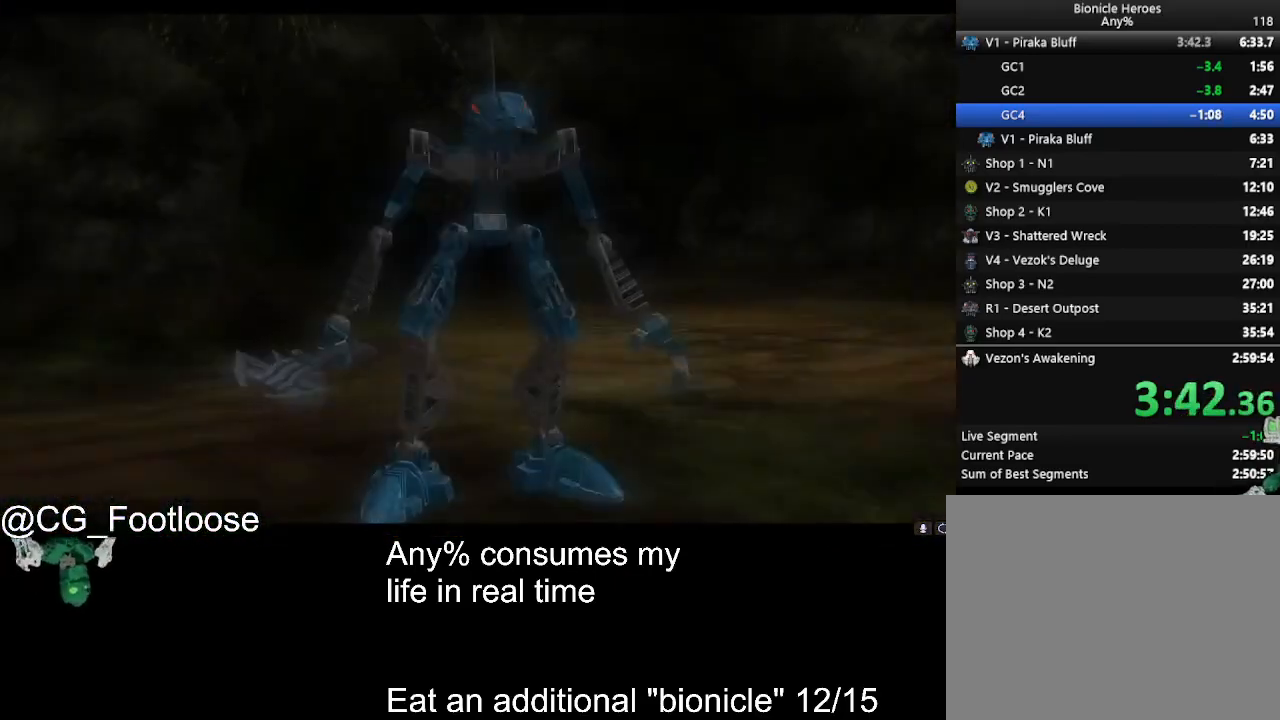
{"keys": ["a", "w"], "mouse": [], "events": []}
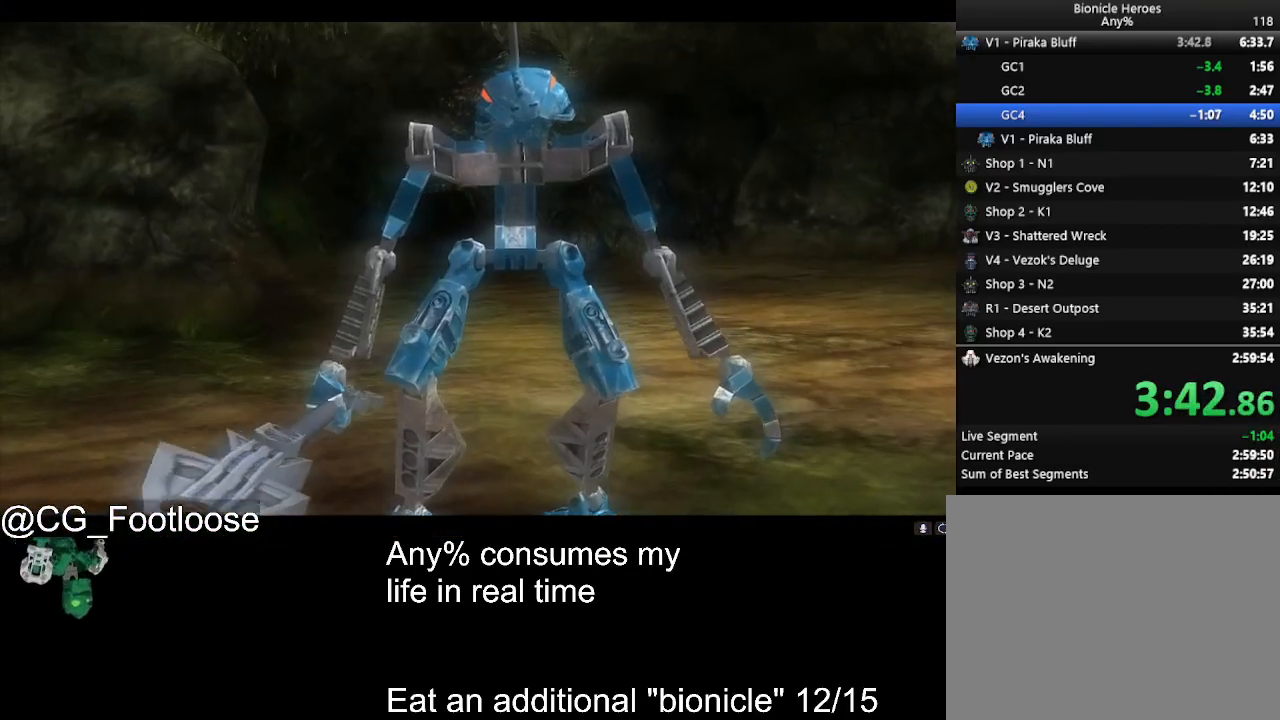
{"keys": ["a", "w"], "mouse": [], "events": []}
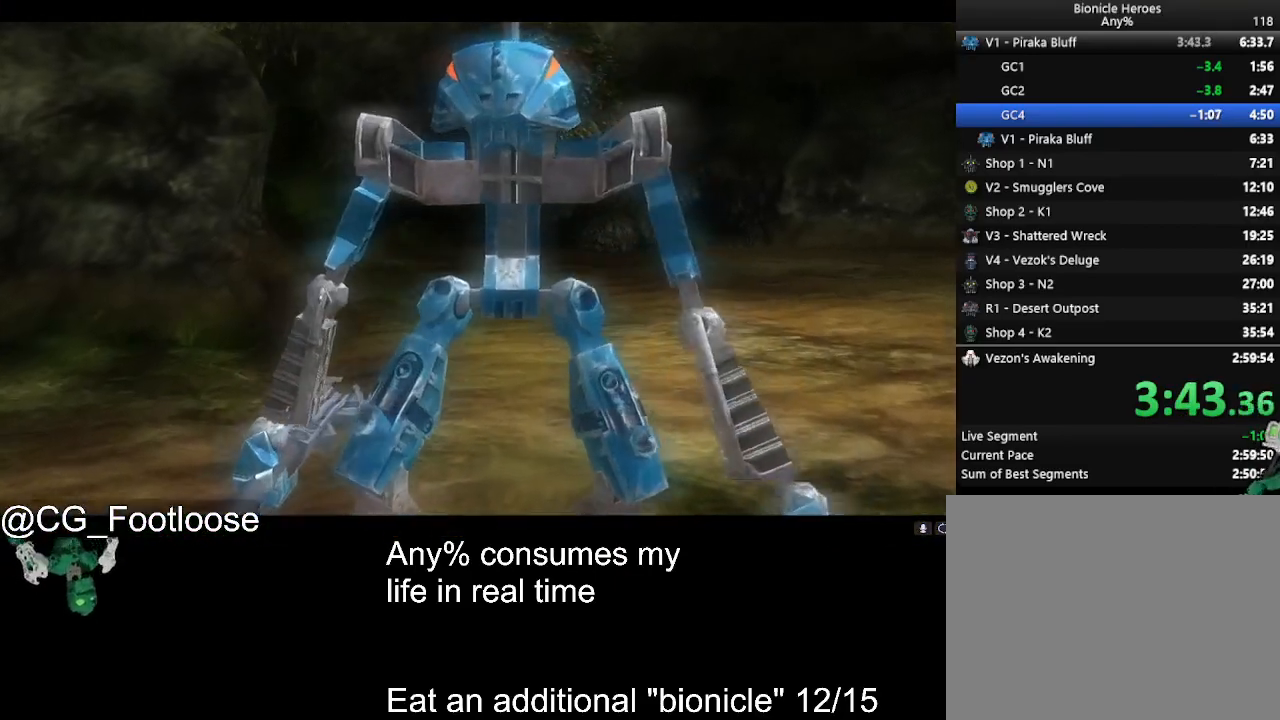
{"keys": ["a", "w"], "mouse": [], "events": []}
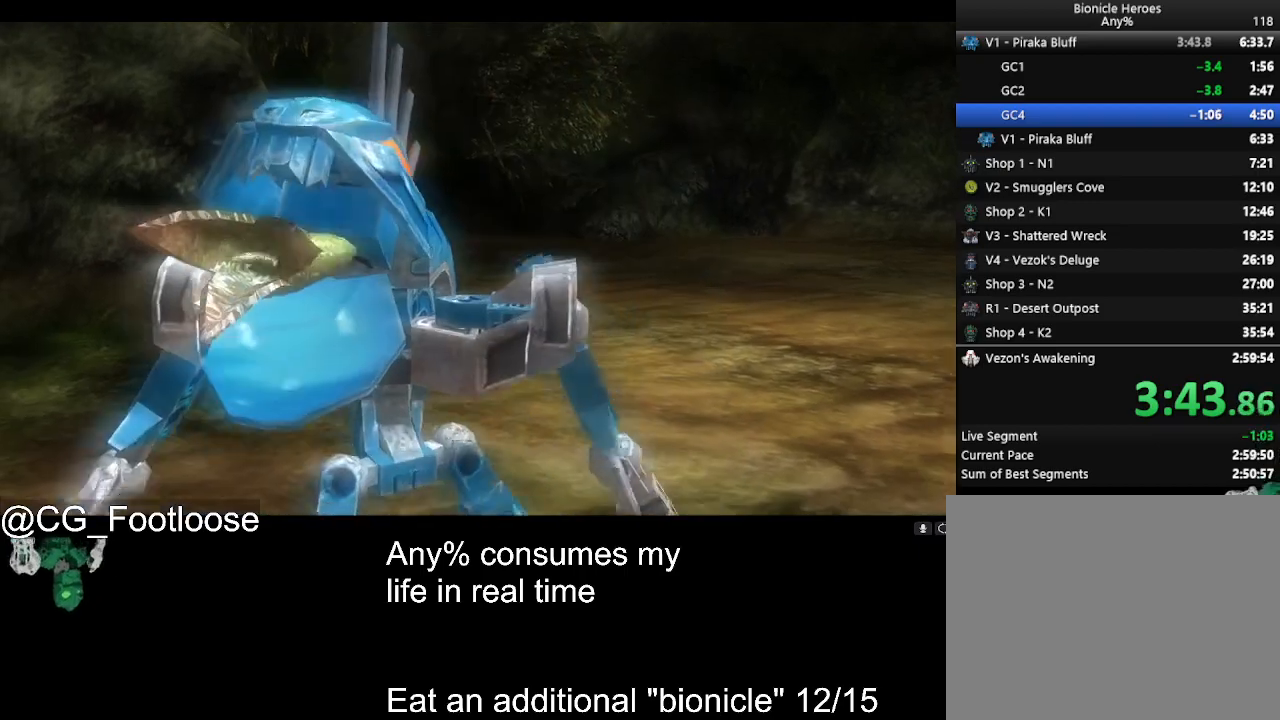
{"keys": ["a", "w"], "mouse": [], "events": []}
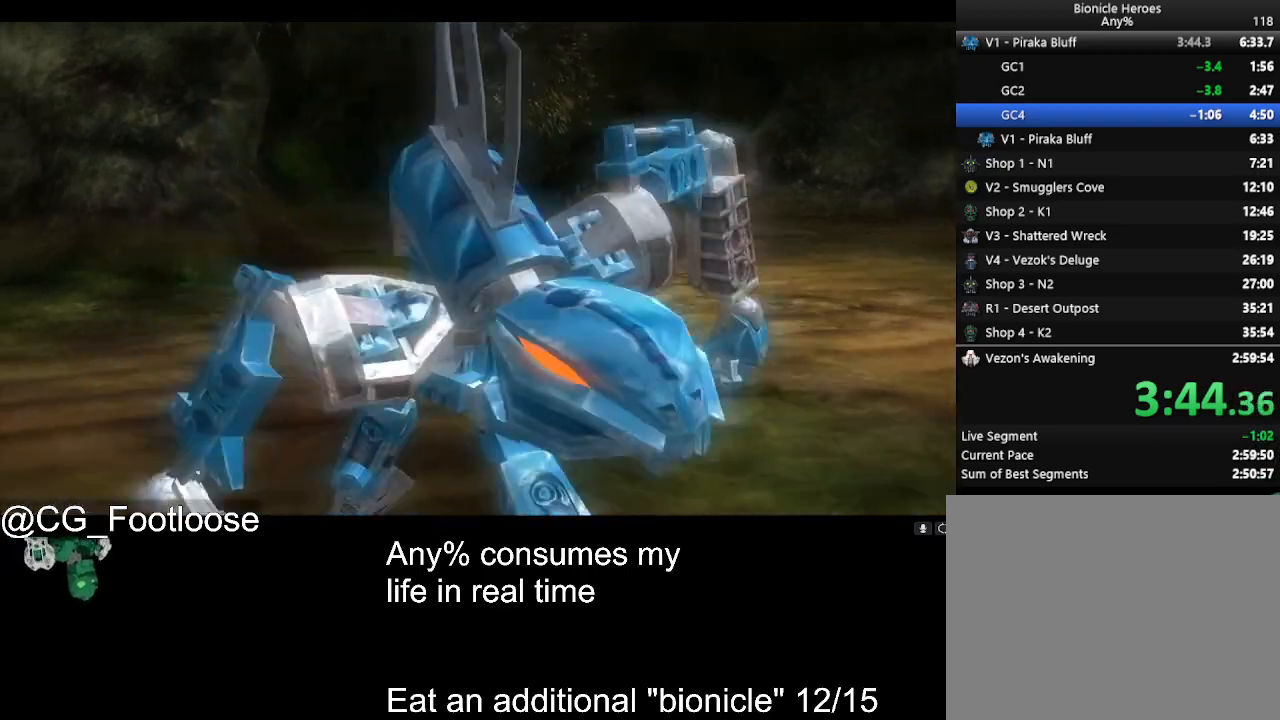
{"keys": ["a", "w"], "mouse": [], "events": []}
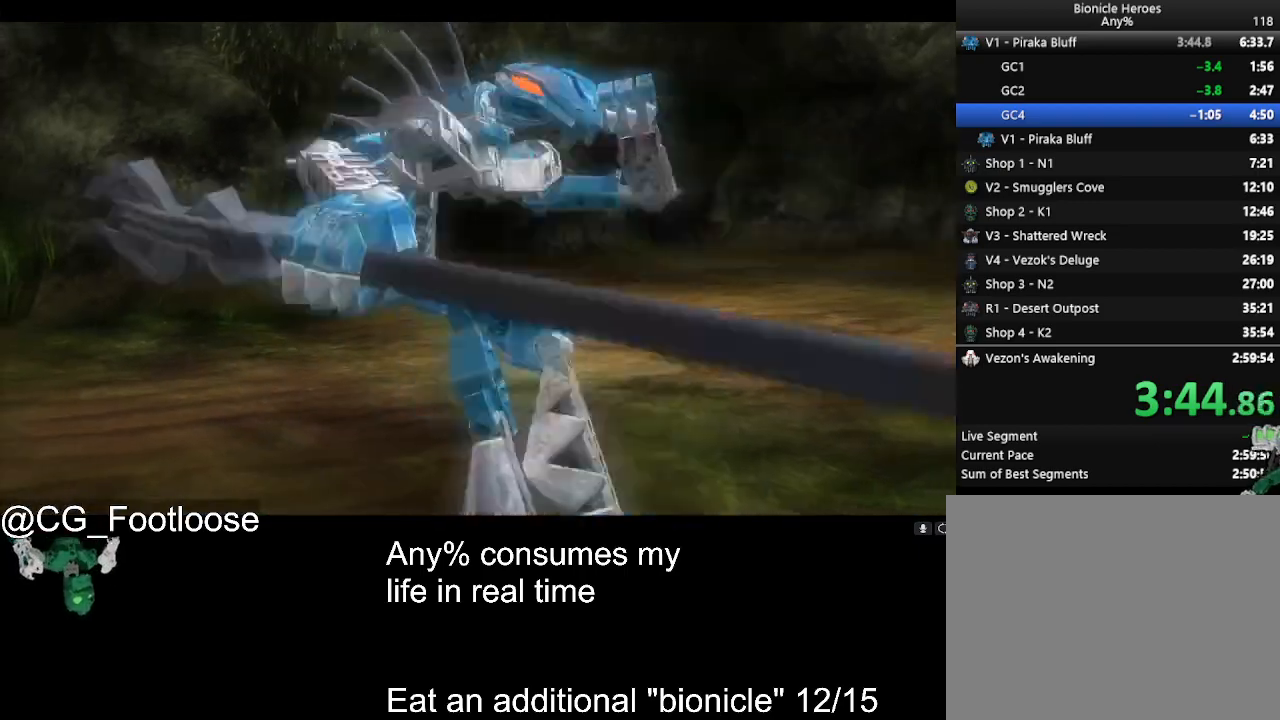
{"keys": ["a", "w"], "mouse": [], "events": []}
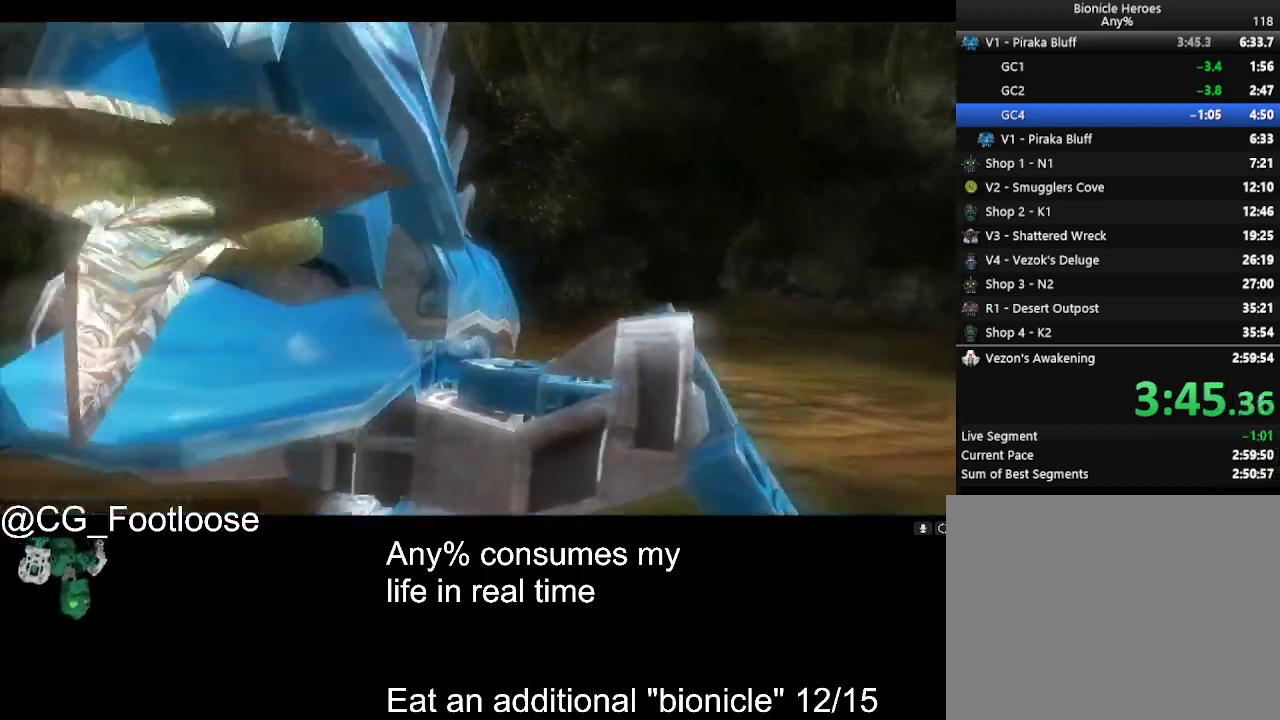
{"keys": ["a", "w"], "mouse": [], "events": []}
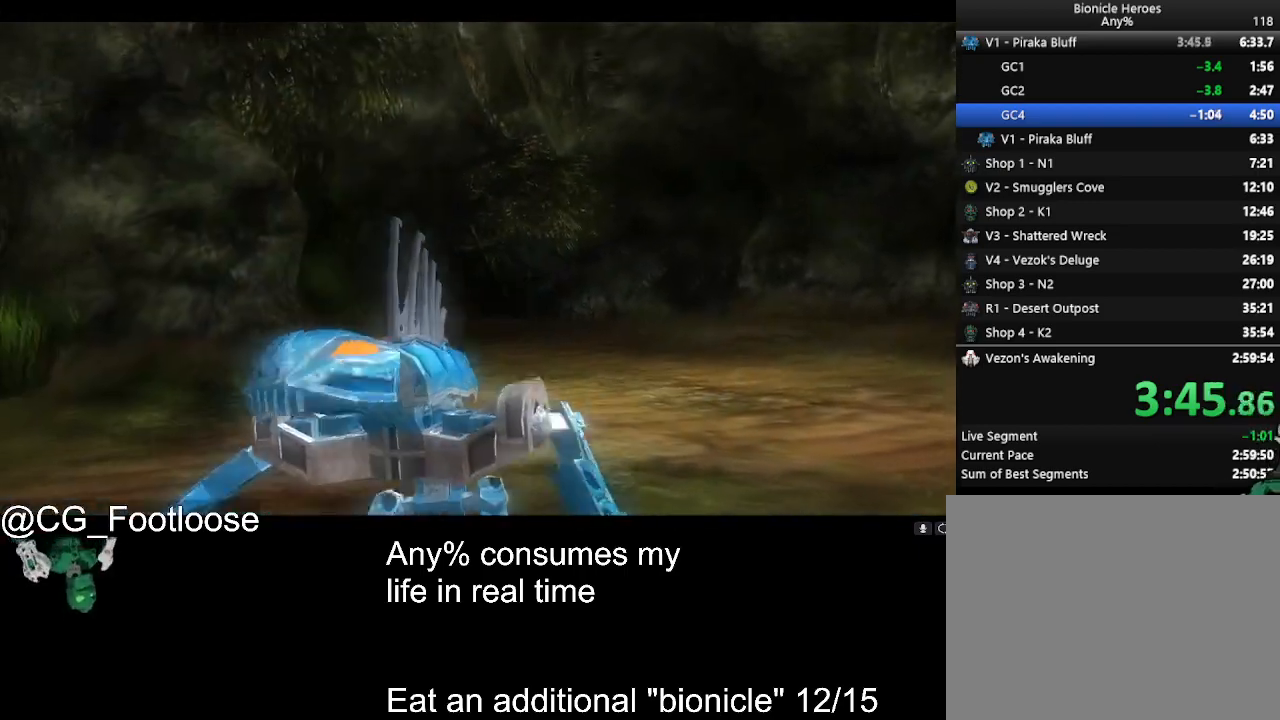
{"keys": ["a", "w"], "mouse": [], "events": []}